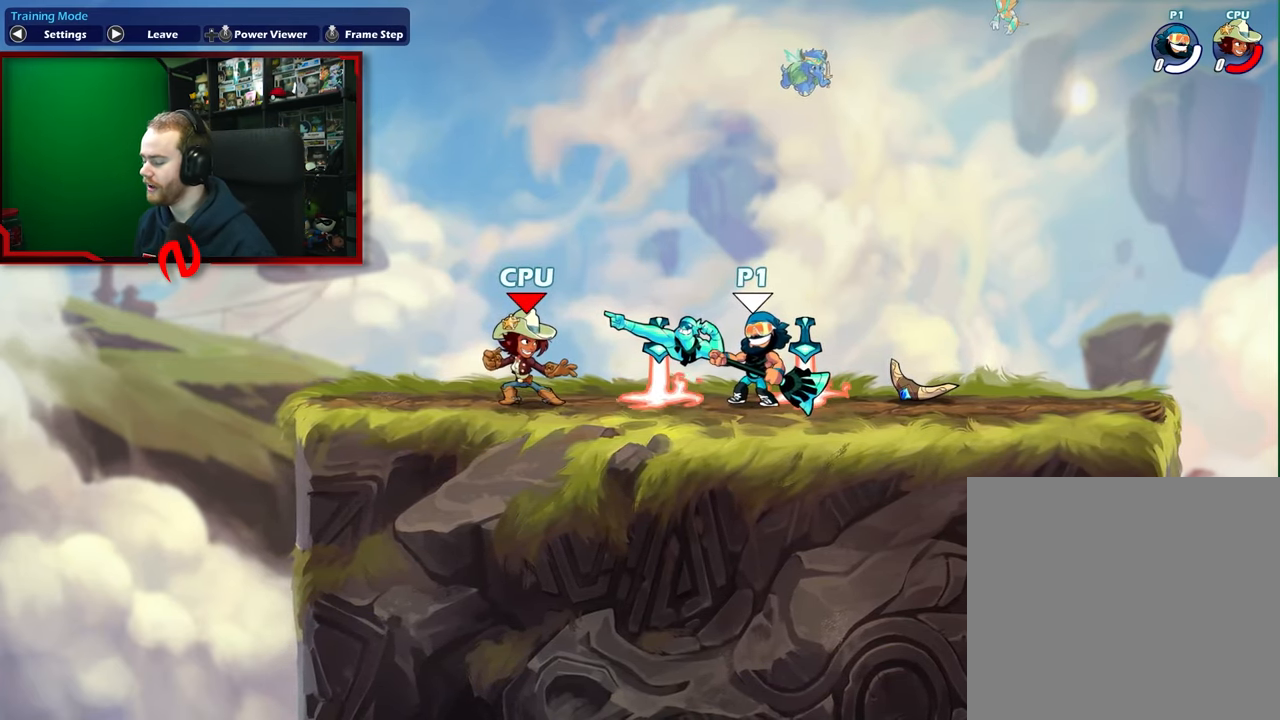
Gameplay with a controller (Xbox layout); each line is a JSON object with the inputs held at the frame after it. "events" lists button and stick changes between this image and that frame as [ms after this image, input, new state], when the widget could be followed in between. Not read: L3 R3 left_stick right_stick.
{"buttons": [], "events": [[83, "START", "down"], [233, "START", "up"]]}
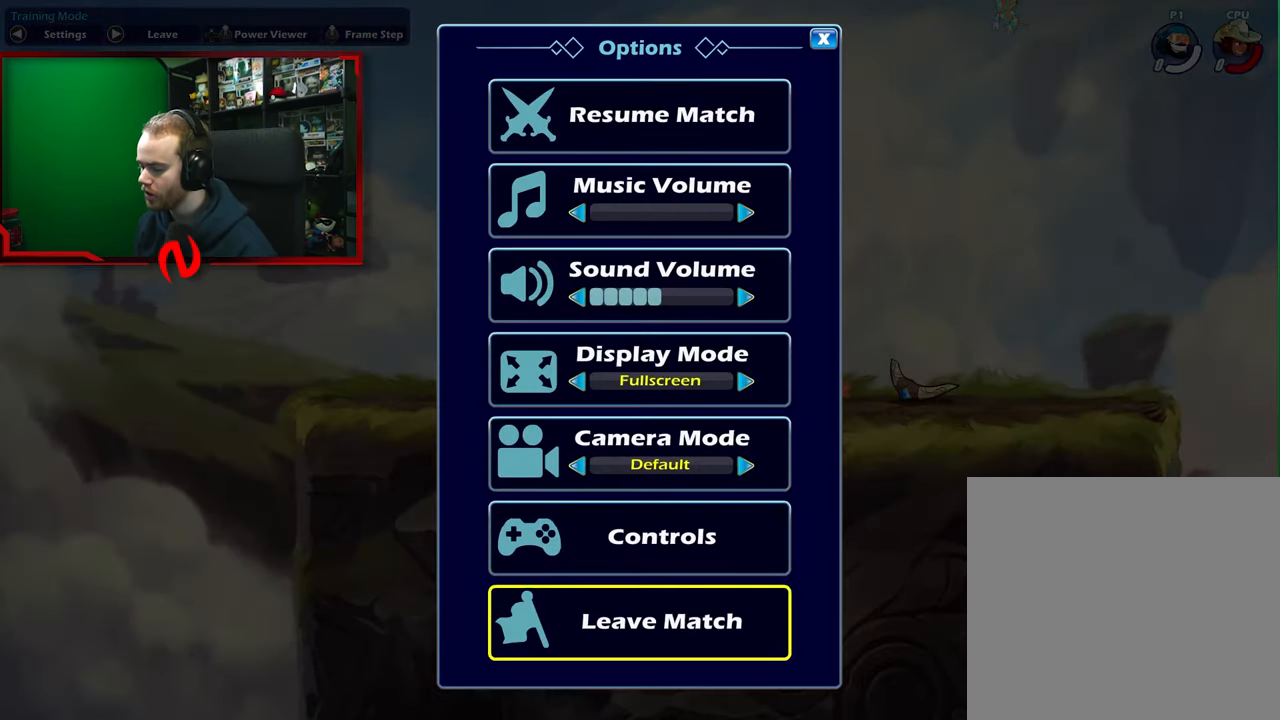
{"buttons": [], "events": [[333, "A", "down"], [500, "A", "up"]]}
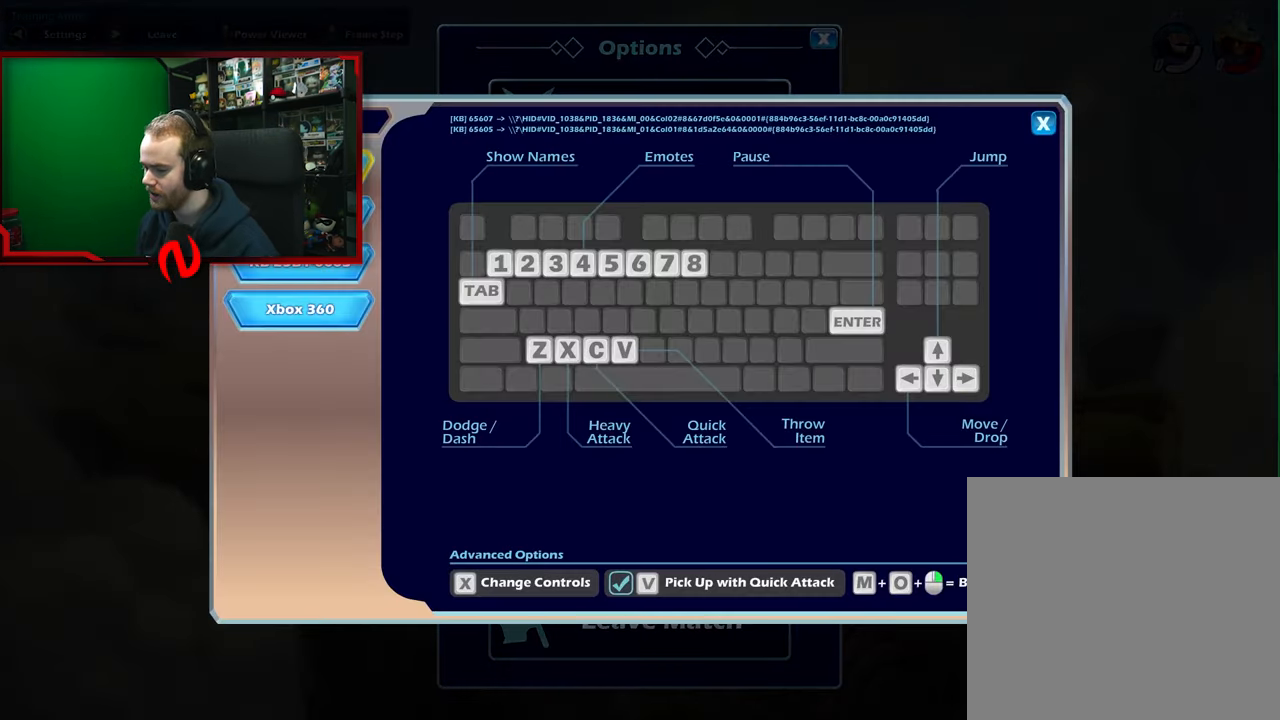
{"buttons": [], "events": [[317, "Y", "down"], [467, "Y", "up"]]}
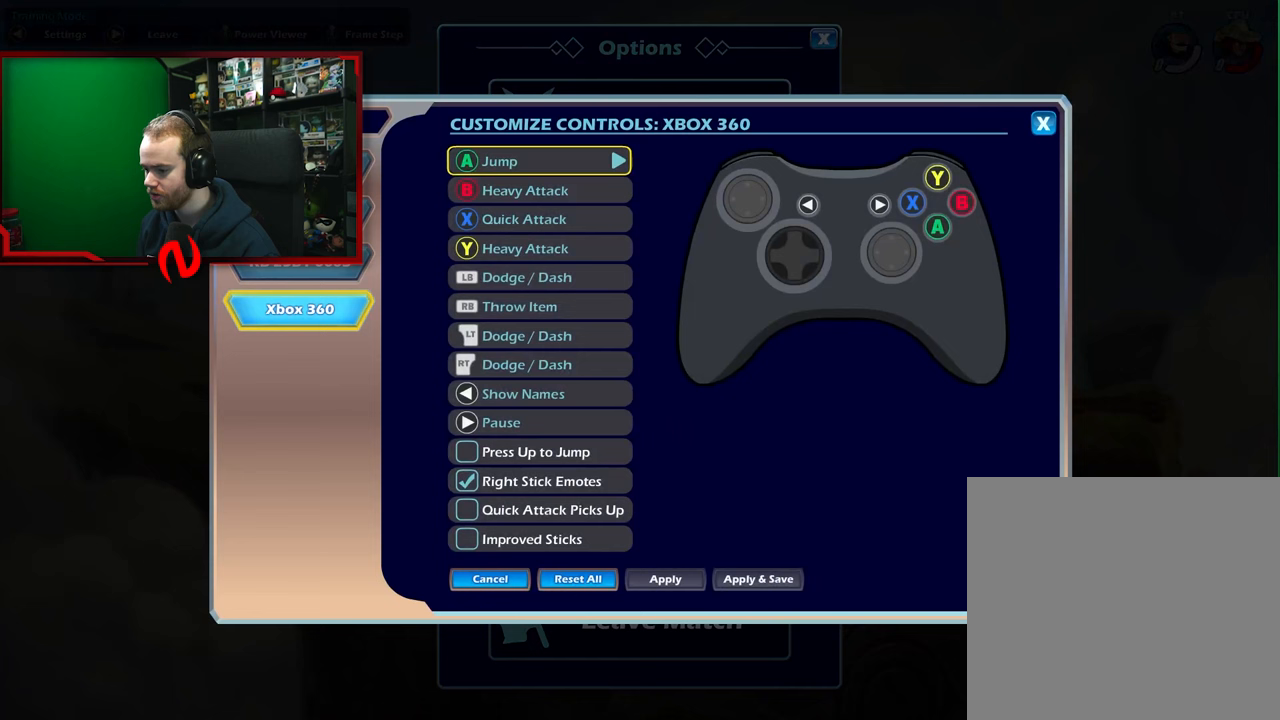
{"buttons": [], "events": []}
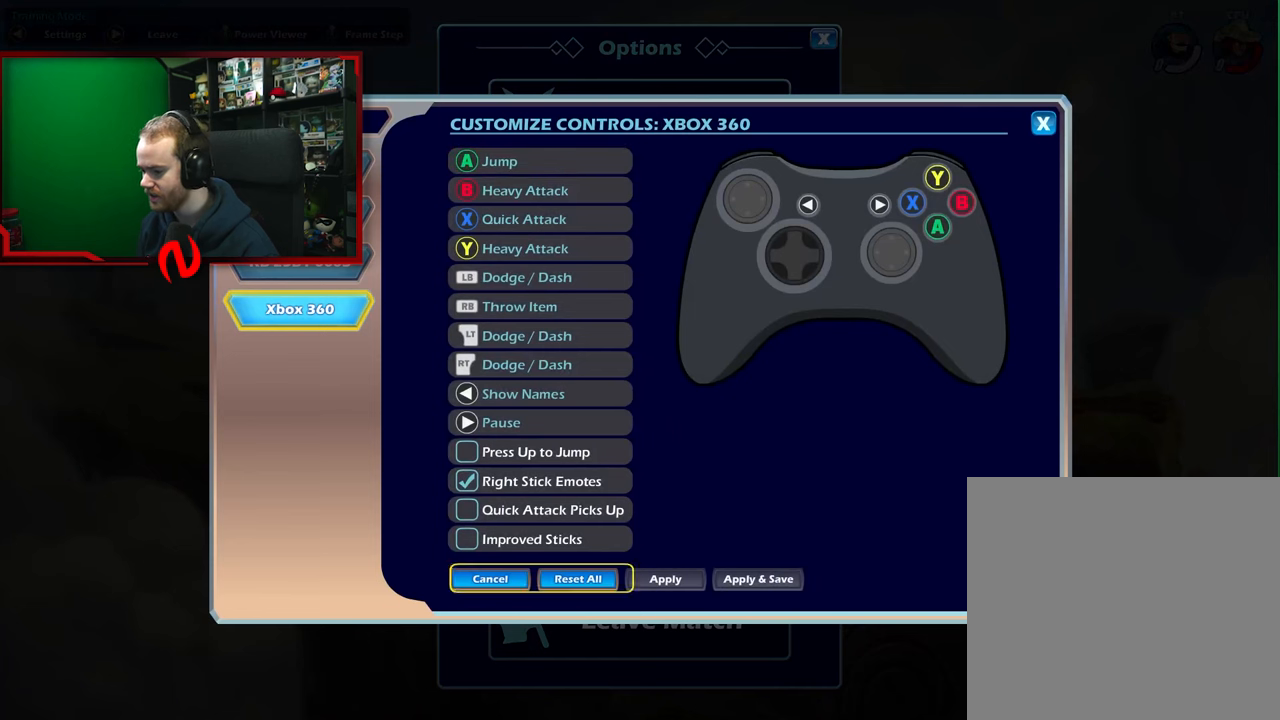
{"buttons": [], "events": [[350, "A", "down"], [467, "A", "up"]]}
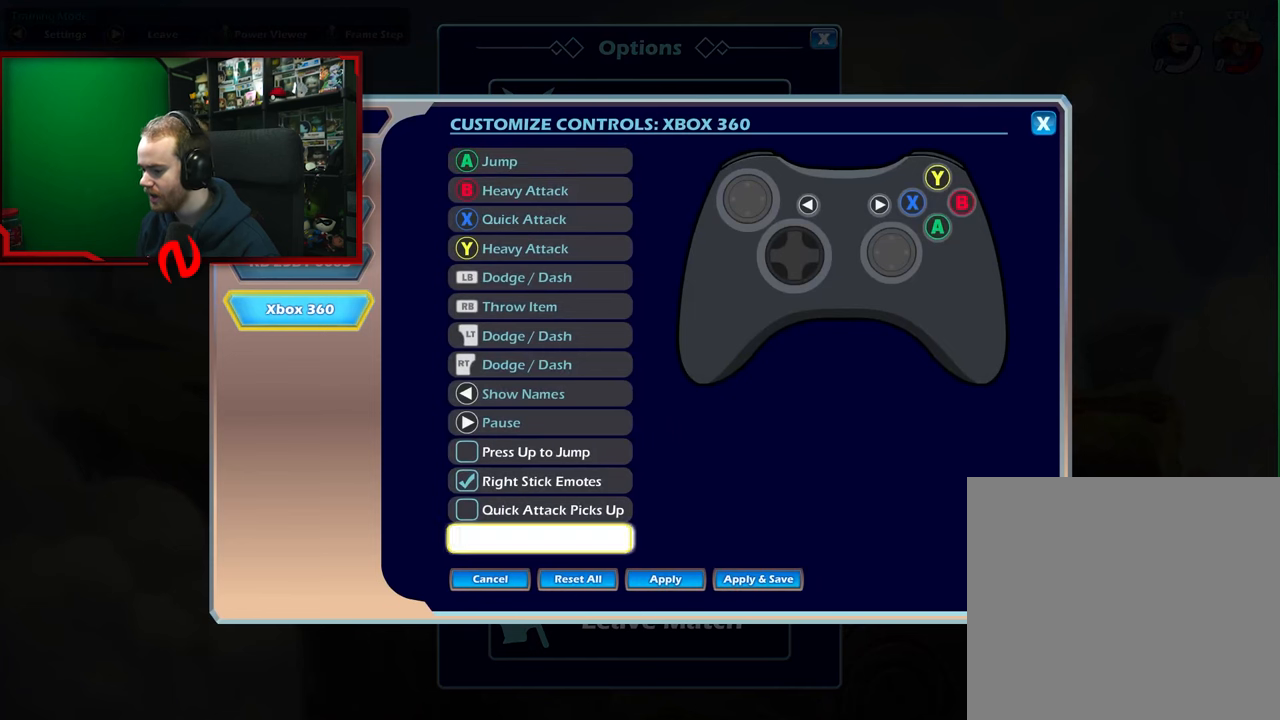
{"buttons": [], "events": []}
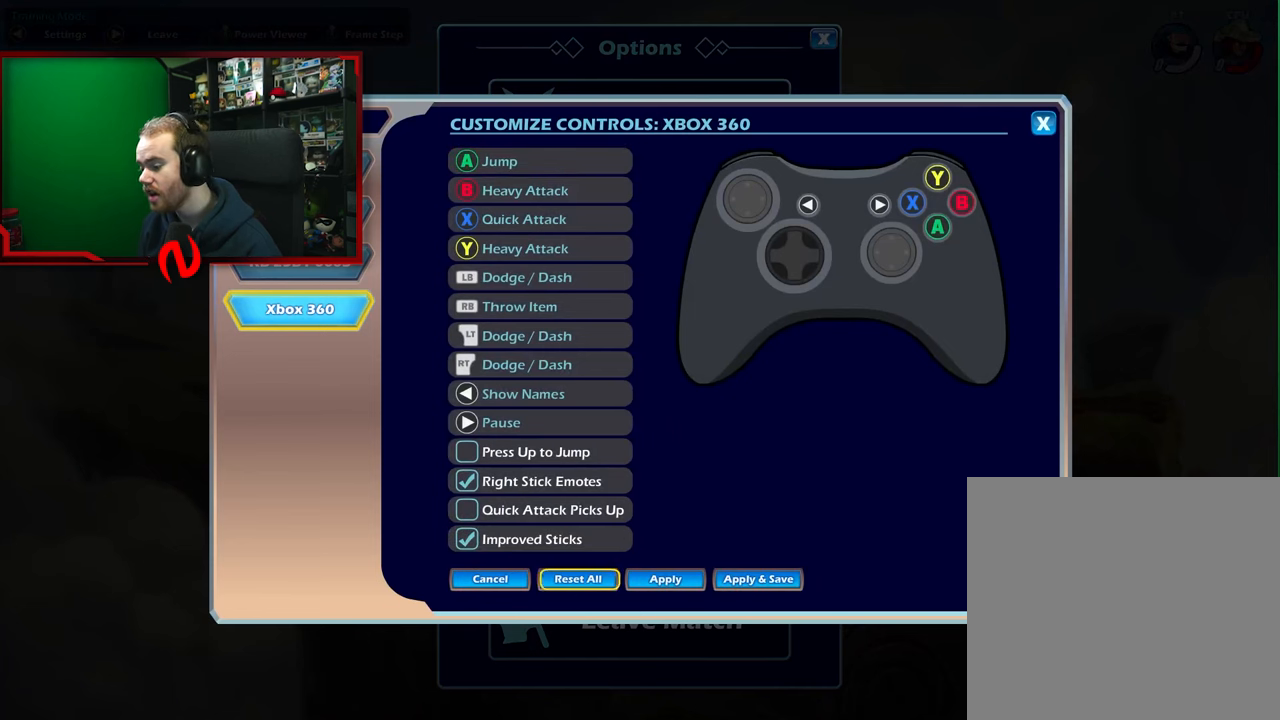
{"buttons": [], "events": []}
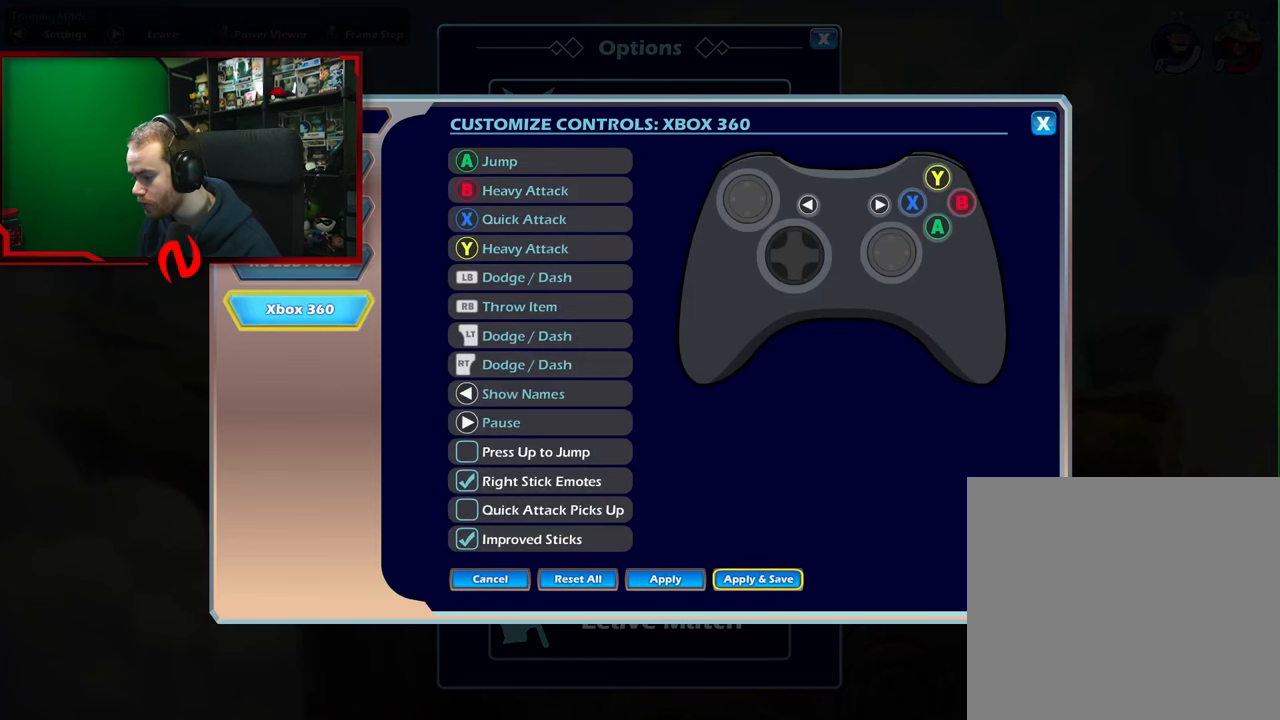
{"buttons": [], "events": [[33, "A", "down"], [150, "A", "up"], [383, "B", "down"], [500, "B", "up"]]}
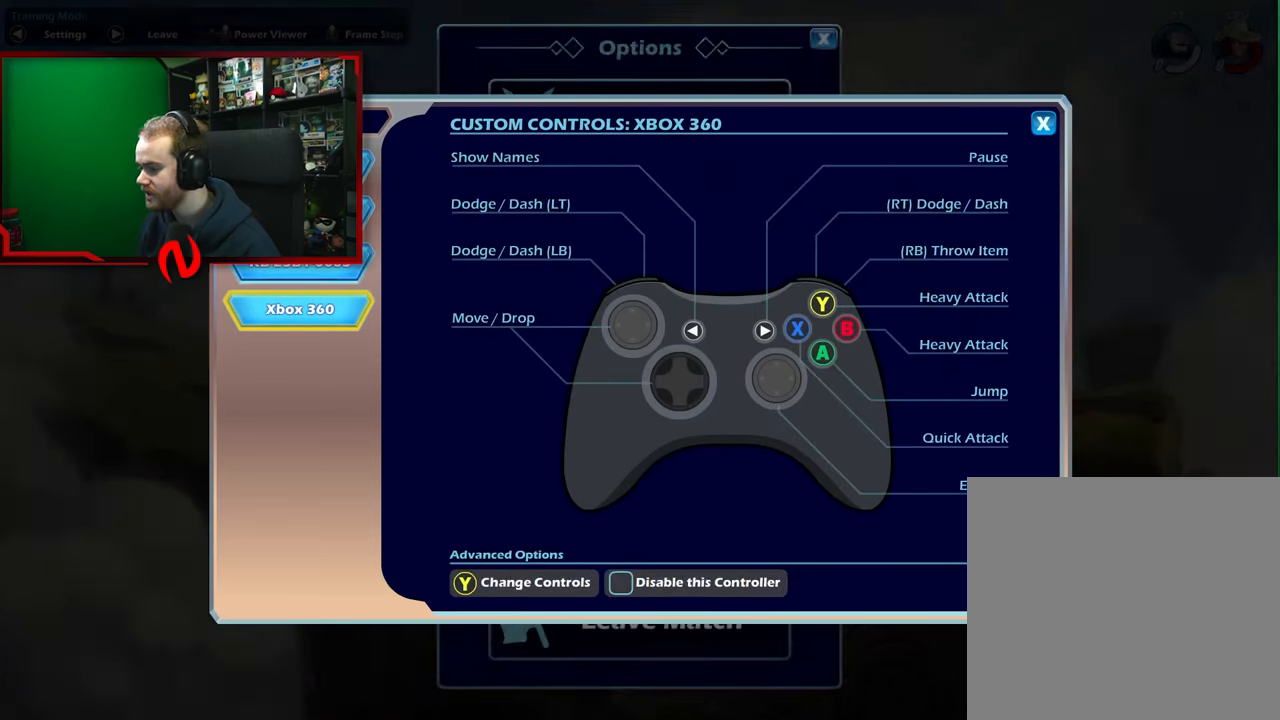
{"buttons": [], "events": [[217, "B", "down"], [283, "B", "up"]]}